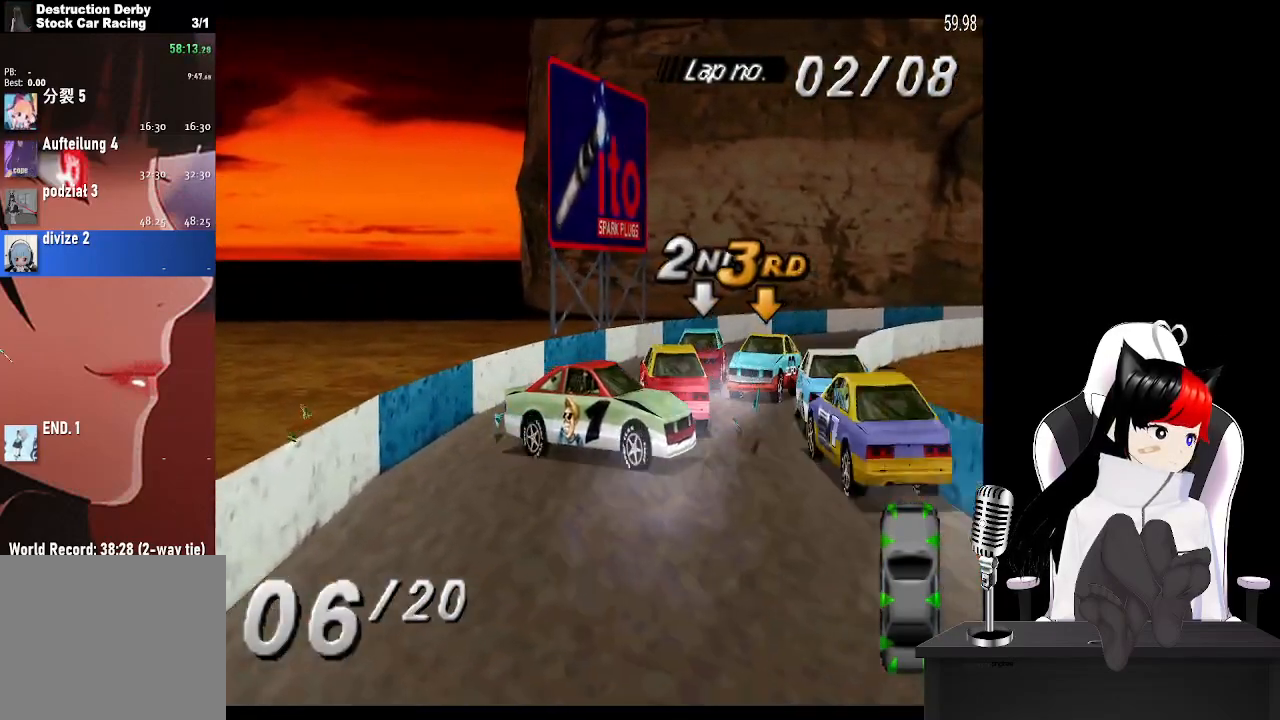
Gameplay with a controller (PlayStation layout); each line is a JSON object with the inputs held at the frame after it. "events" lists button and stick changes between this image and that frame as [ms after this image, input, new state], when the widget could be followed in between.
{"buttons": ["CROSS", "DPAD_LEFT"], "left_stick": "center", "right_stick": "center", "events": [[83, "CROSS", "up"], [267, "CROSS", "down"]]}
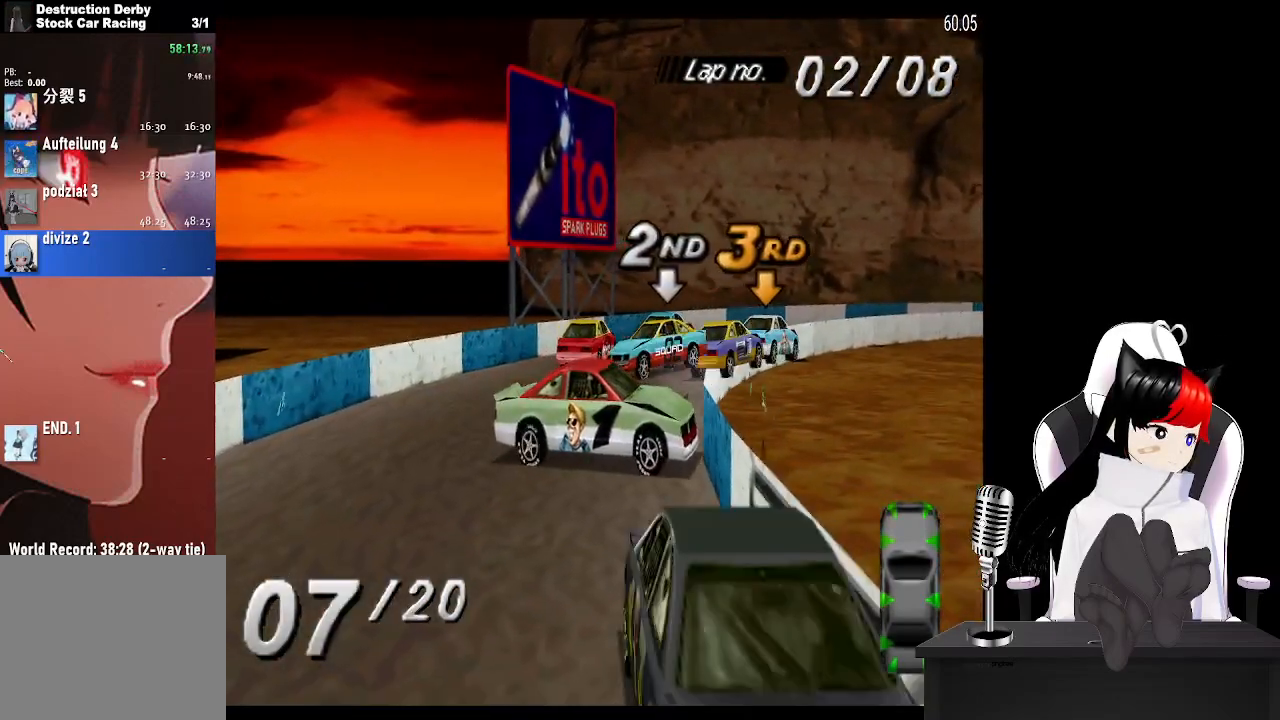
{"buttons": ["CROSS", "DPAD_RIGHT"], "left_stick": "center", "right_stick": "center", "events": [[333, "DPAD_LEFT", "up"], [467, "DPAD_RIGHT", "down"]]}
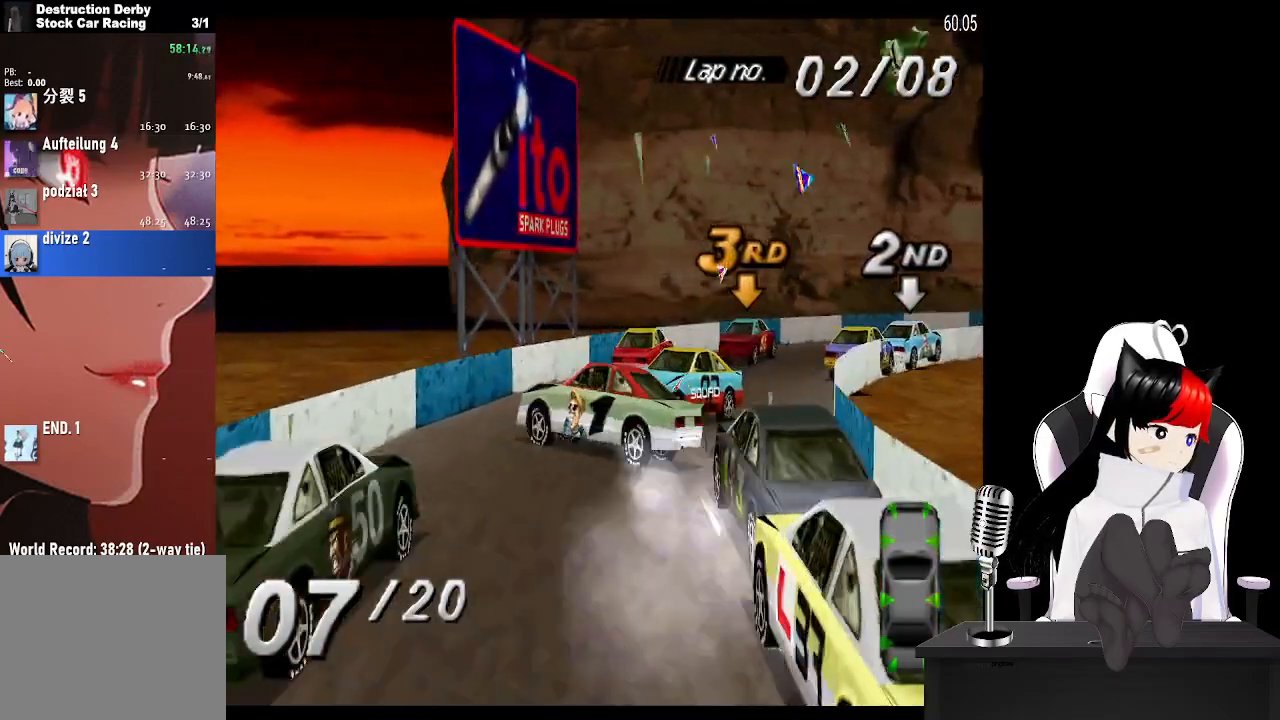
{"buttons": ["SQUARE"], "left_stick": "center", "right_stick": "center", "events": [[100, "CROSS", "up"], [150, "SQUARE", "down"], [433, "DPAD_RIGHT", "up"]]}
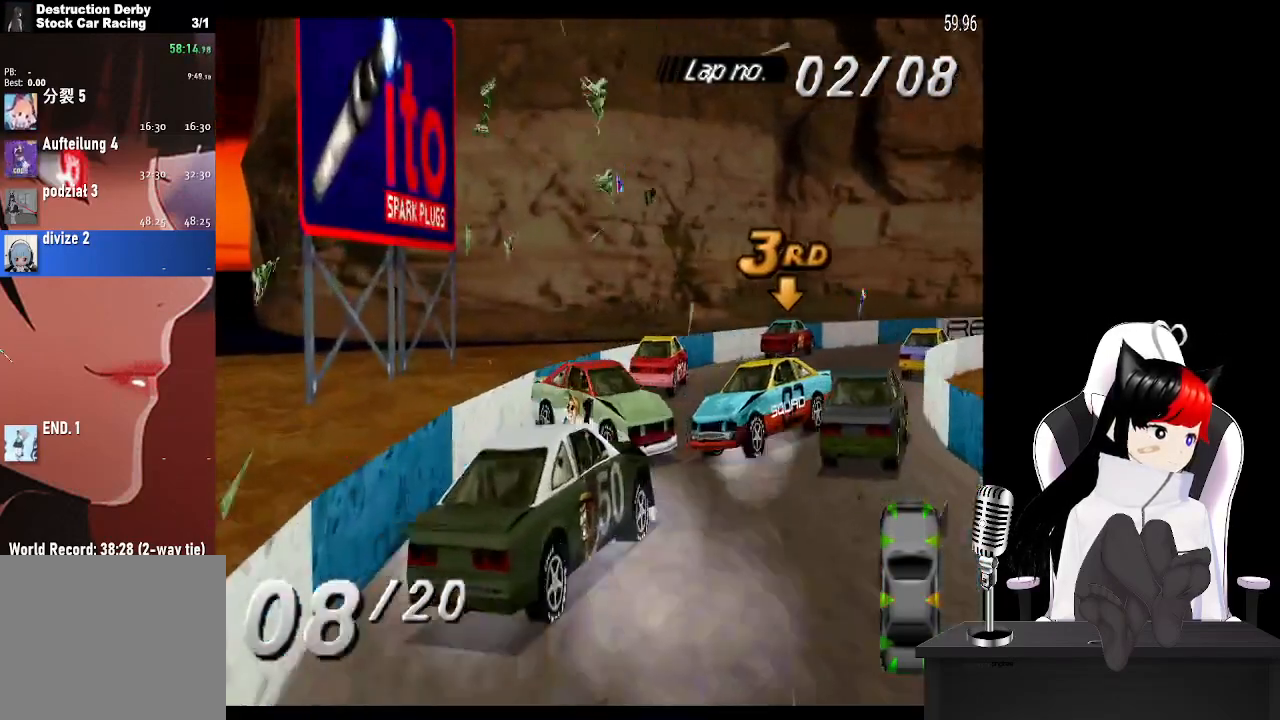
{"buttons": ["CROSS", "DPAD_LEFT"], "left_stick": "center", "right_stick": "center", "events": [[17, "DPAD_RIGHT", "down"], [200, "SQUARE", "up"], [217, "DPAD_RIGHT", "up"], [233, "CROSS", "down"], [450, "DPAD_LEFT", "down"]]}
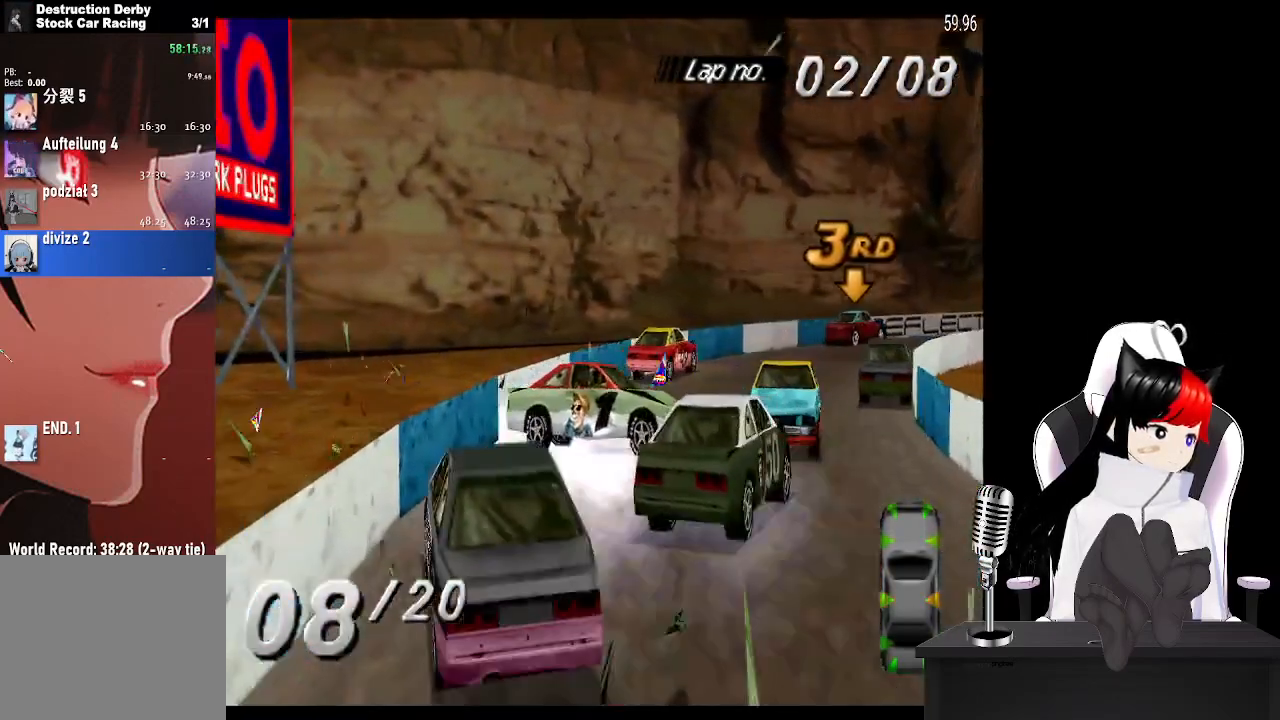
{"buttons": ["CROSS", "DPAD_LEFT"], "left_stick": "center", "right_stick": "center", "events": []}
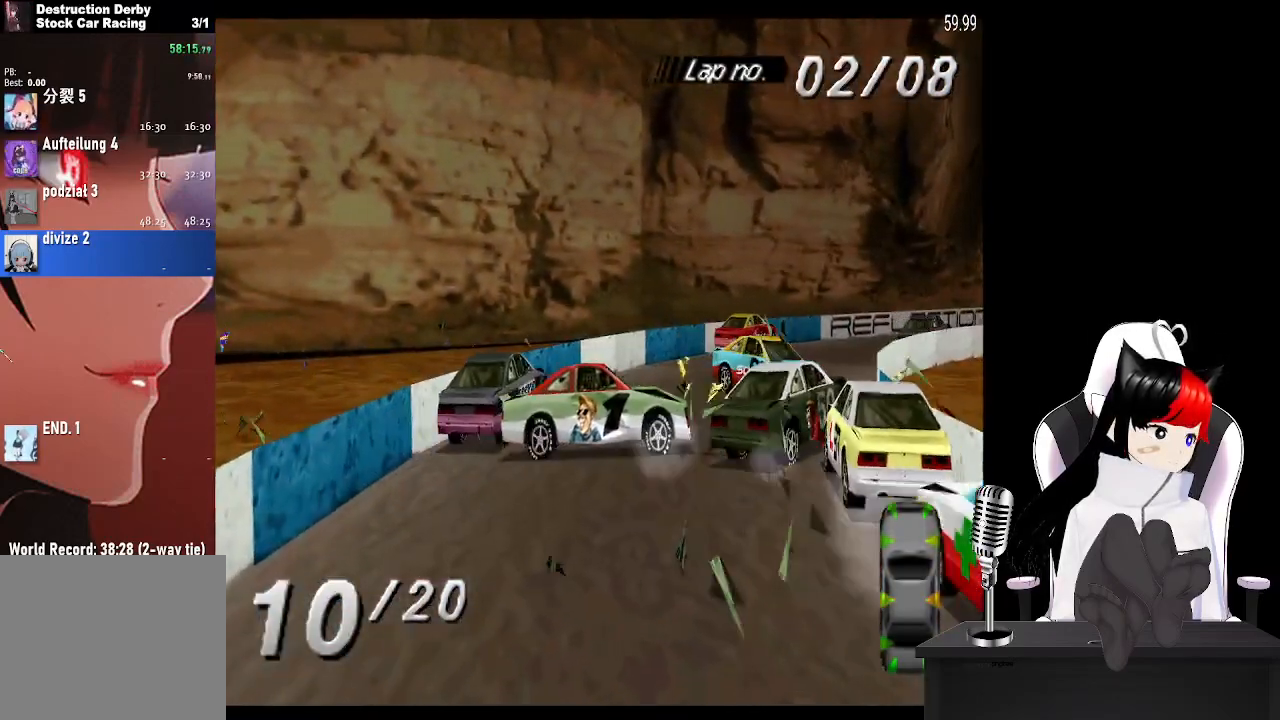
{"buttons": ["CROSS"], "left_stick": "center", "right_stick": "center", "events": [[400, "DPAD_LEFT", "up"]]}
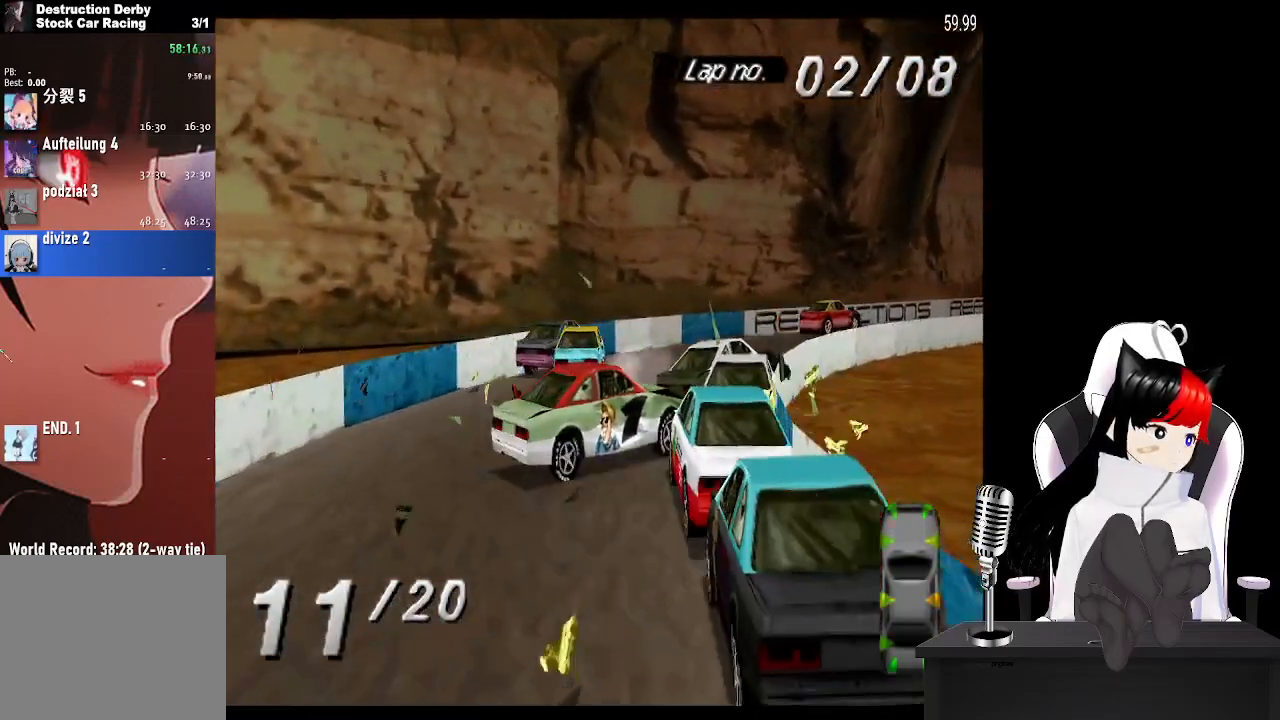
{"buttons": ["CROSS", "L2", "DPAD_RIGHT"], "left_stick": "center", "right_stick": "center", "events": [[183, "DPAD_RIGHT", "down"], [467, "L2", "down"]]}
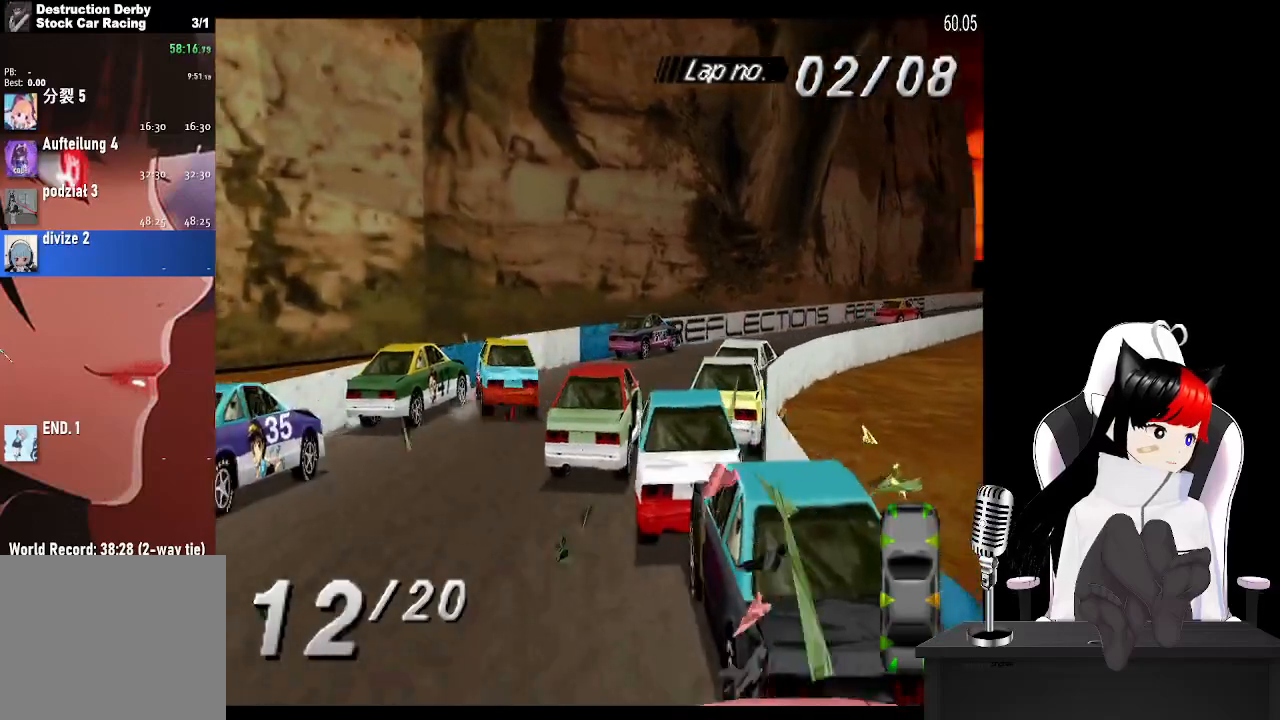
{"buttons": ["CROSS", "L2"], "left_stick": "center", "right_stick": "center", "events": [[167, "L2", "up"], [350, "L2", "down"], [433, "DPAD_RIGHT", "up"]]}
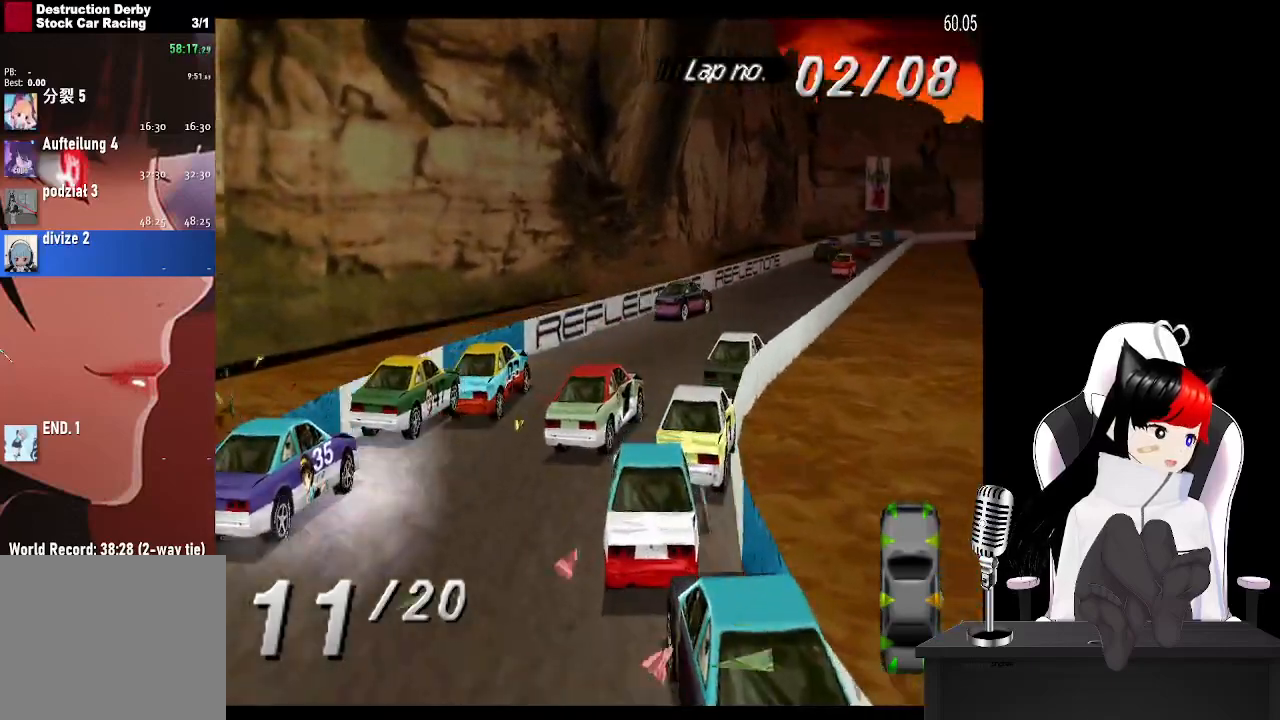
{"buttons": ["CROSS"], "left_stick": "center", "right_stick": "center", "events": [[33, "L2", "up"], [200, "L2", "down"], [217, "DPAD_LEFT", "down"], [433, "DPAD_LEFT", "up"], [467, "L2", "up"]]}
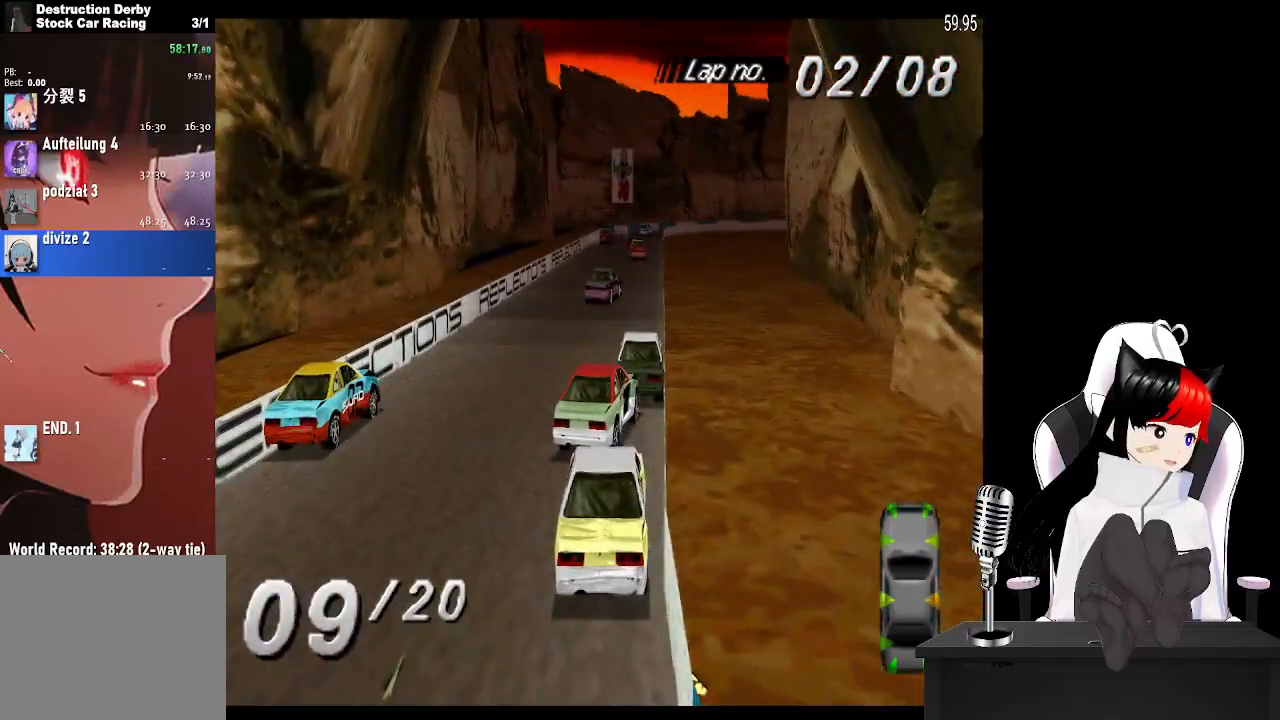
{"buttons": ["CROSS"], "left_stick": "center", "right_stick": "center", "events": [[317, "DPAD_LEFT", "down"], [467, "DPAD_LEFT", "up"]]}
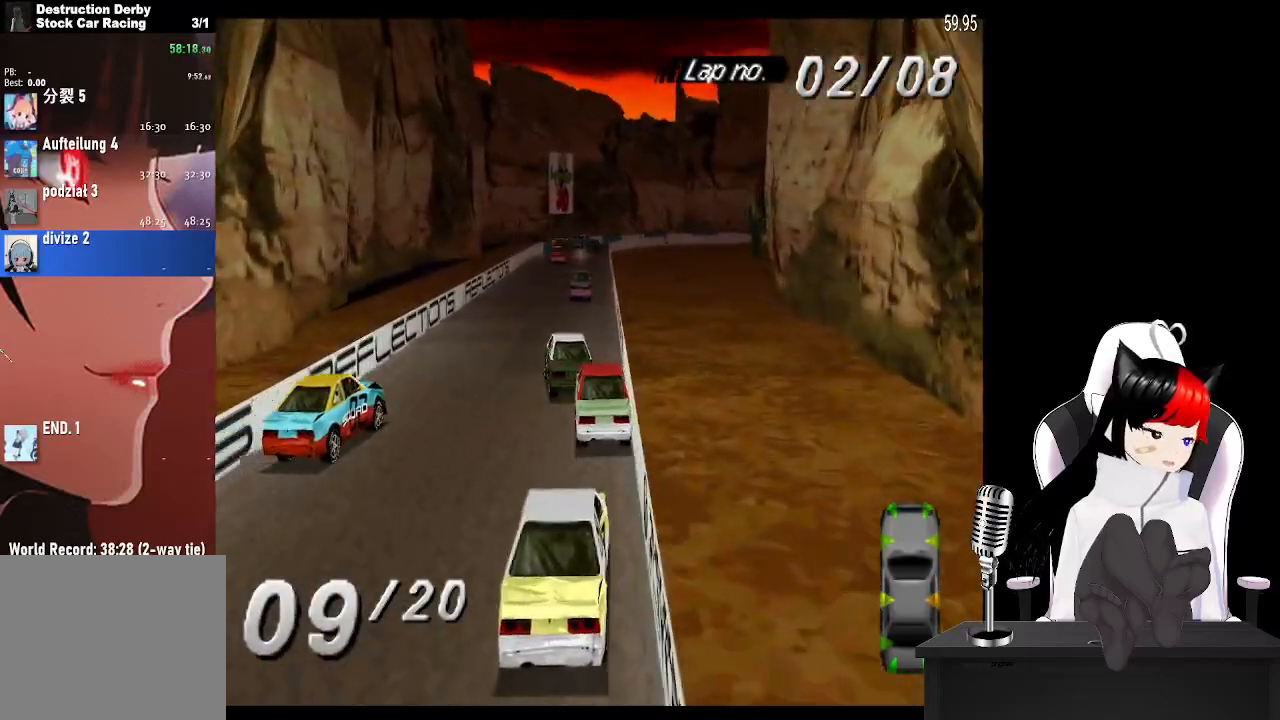
{"buttons": ["CROSS"], "left_stick": "center", "right_stick": "center", "events": [[117, "L2", "down"], [333, "L2", "up"]]}
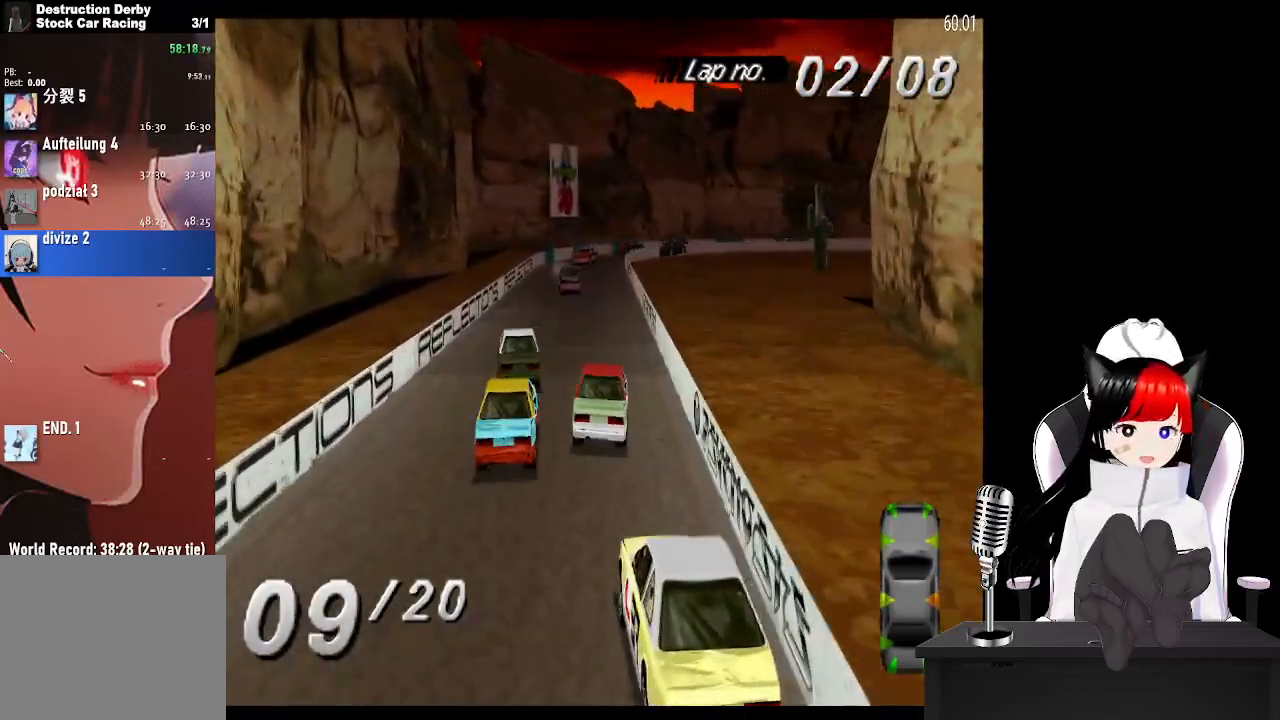
{"buttons": ["CROSS", "DPAD_LEFT"], "left_stick": "center", "right_stick": "center", "events": [[83, "DPAD_RIGHT", "down"], [200, "DPAD_RIGHT", "up"], [400, "DPAD_LEFT", "down"]]}
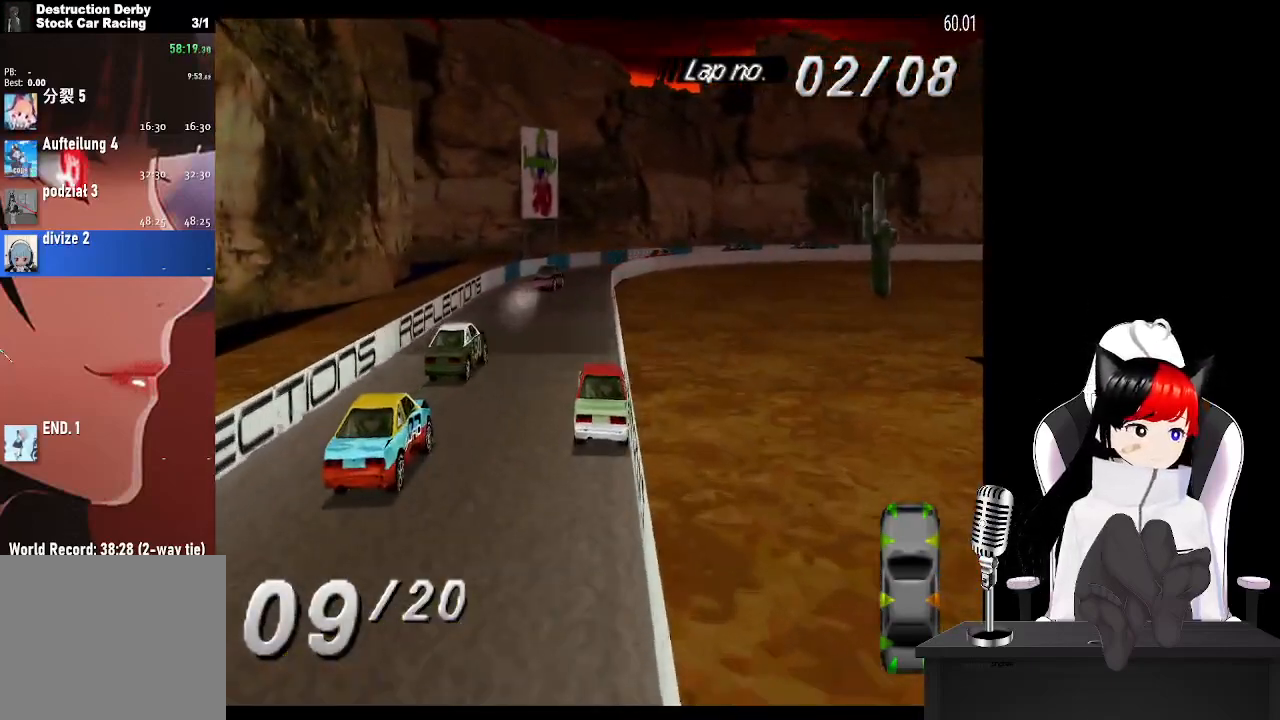
{"buttons": ["CROSS"], "left_stick": "center", "right_stick": "center", "events": [[17, "DPAD_LEFT", "up"]]}
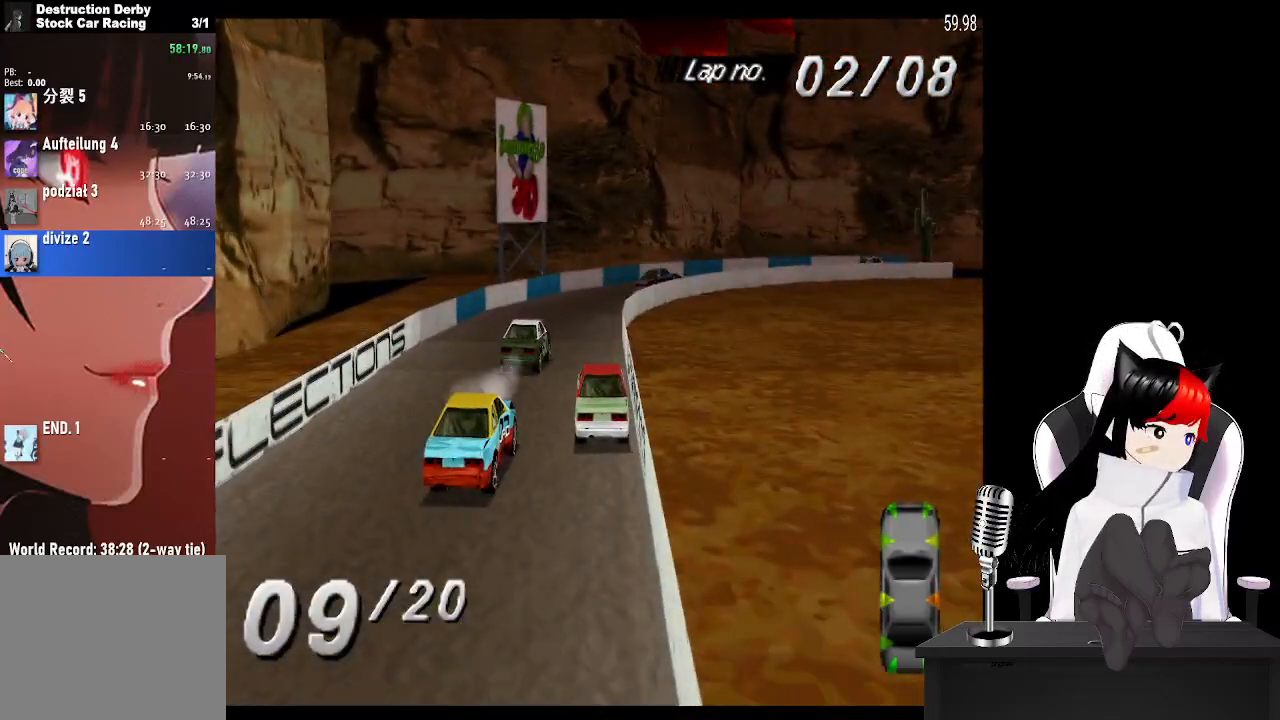
{"buttons": ["SQUARE", "DPAD_RIGHT"], "left_stick": "center", "right_stick": "center", "events": [[133, "DPAD_RIGHT", "down"], [367, "CROSS", "up"], [400, "SQUARE", "down"]]}
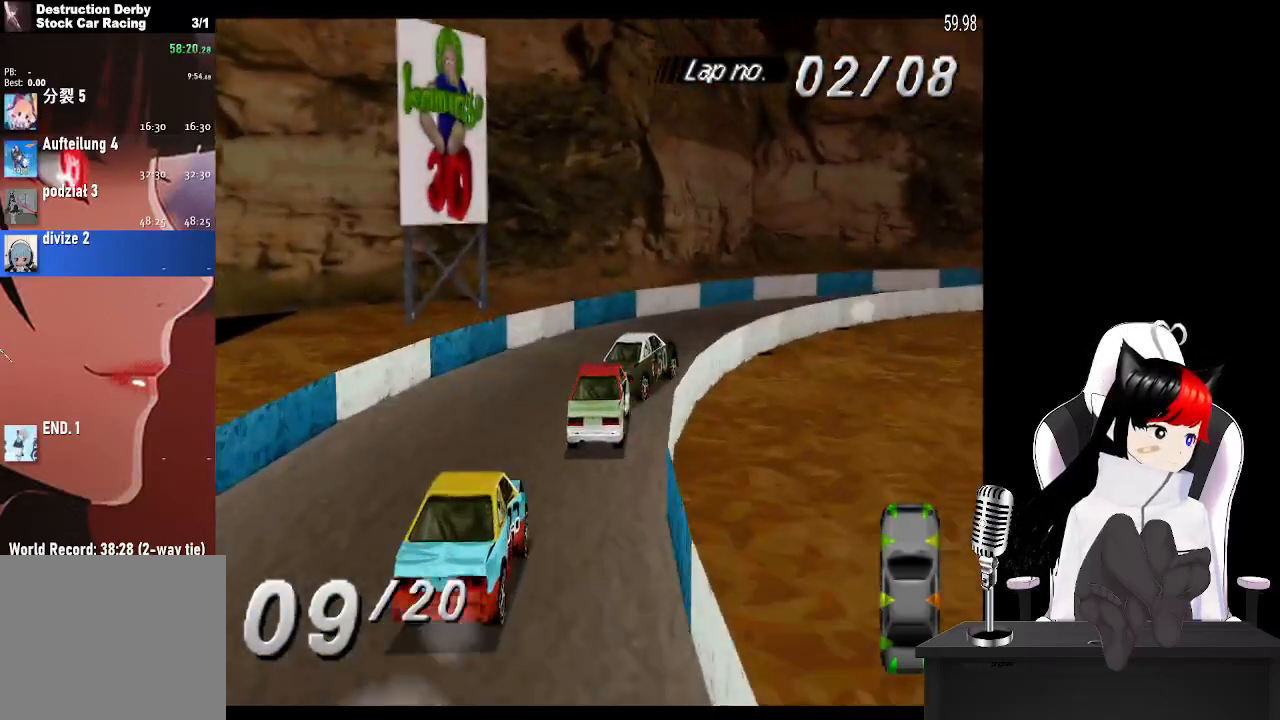
{"buttons": ["CROSS", "DPAD_RIGHT"], "left_stick": "center", "right_stick": "center", "events": [[33, "CROSS", "down"], [50, "SQUARE", "up"]]}
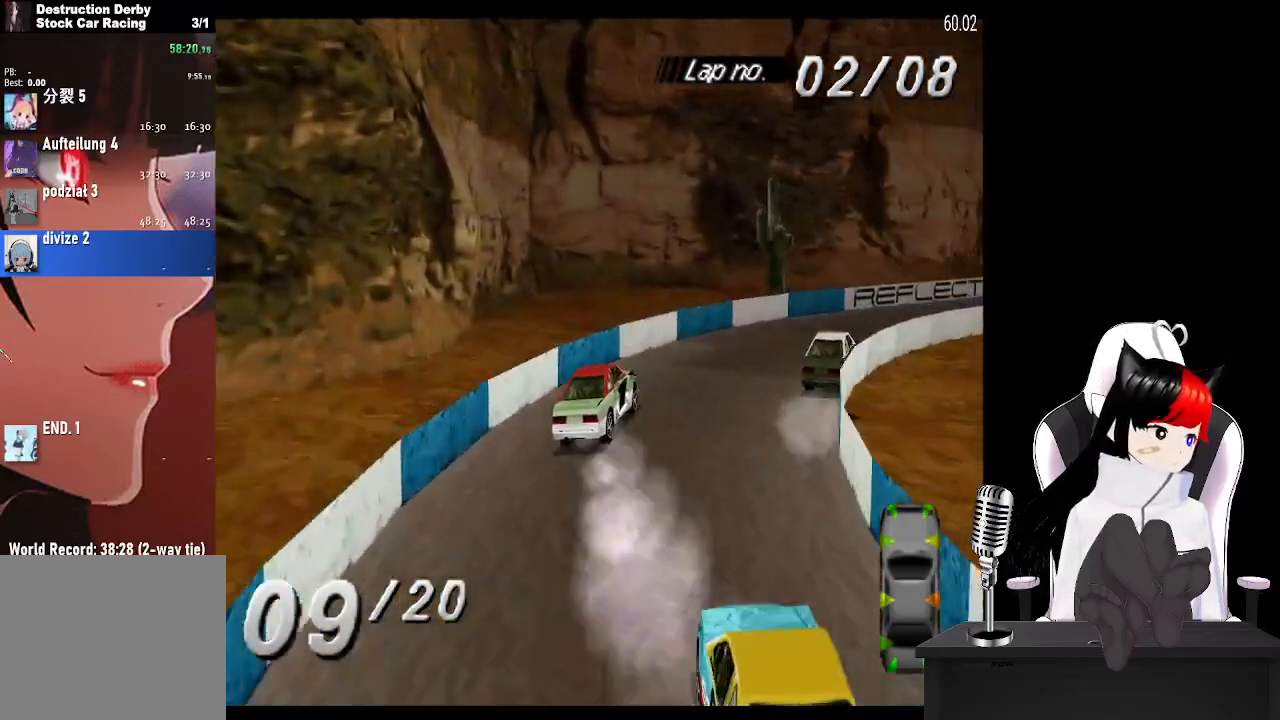
{"buttons": ["CROSS"], "left_stick": "center", "right_stick": "center", "events": [[283, "DPAD_RIGHT", "up"]]}
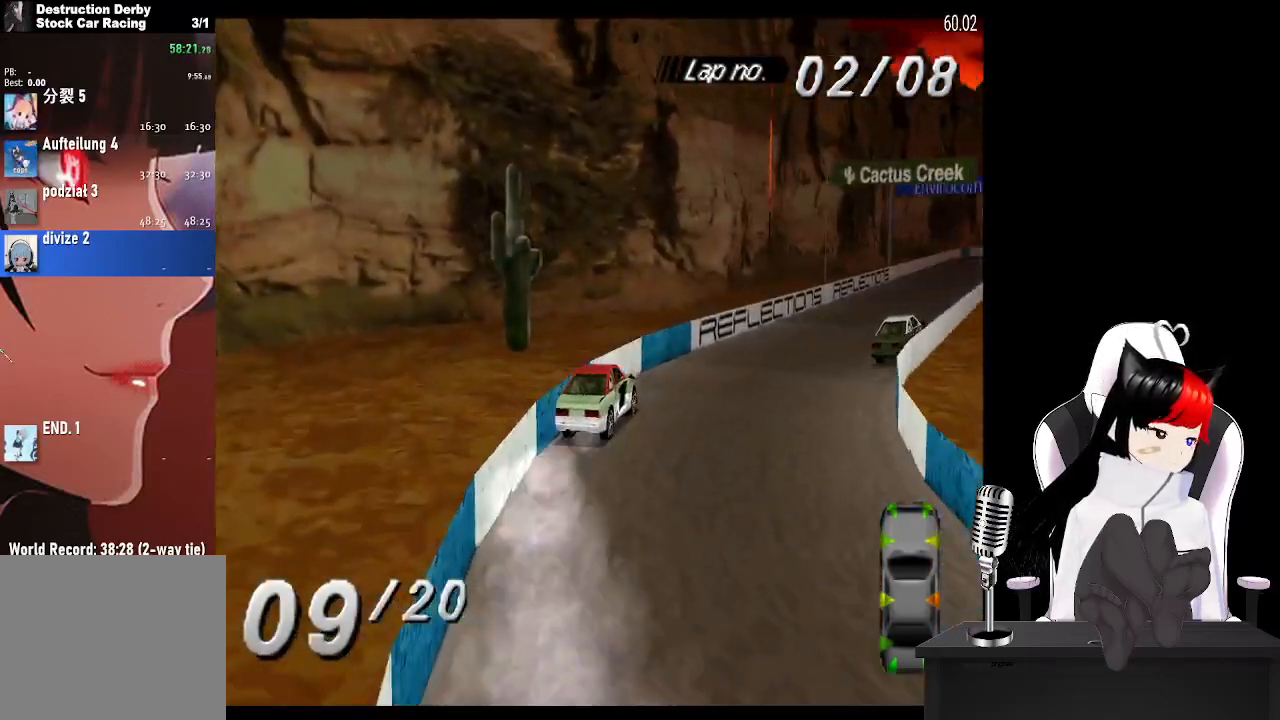
{"buttons": ["CROSS", "DPAD_LEFT"], "left_stick": "center", "right_stick": "center", "events": [[150, "DPAD_RIGHT", "down"], [233, "DPAD_RIGHT", "up"], [383, "DPAD_LEFT", "down"]]}
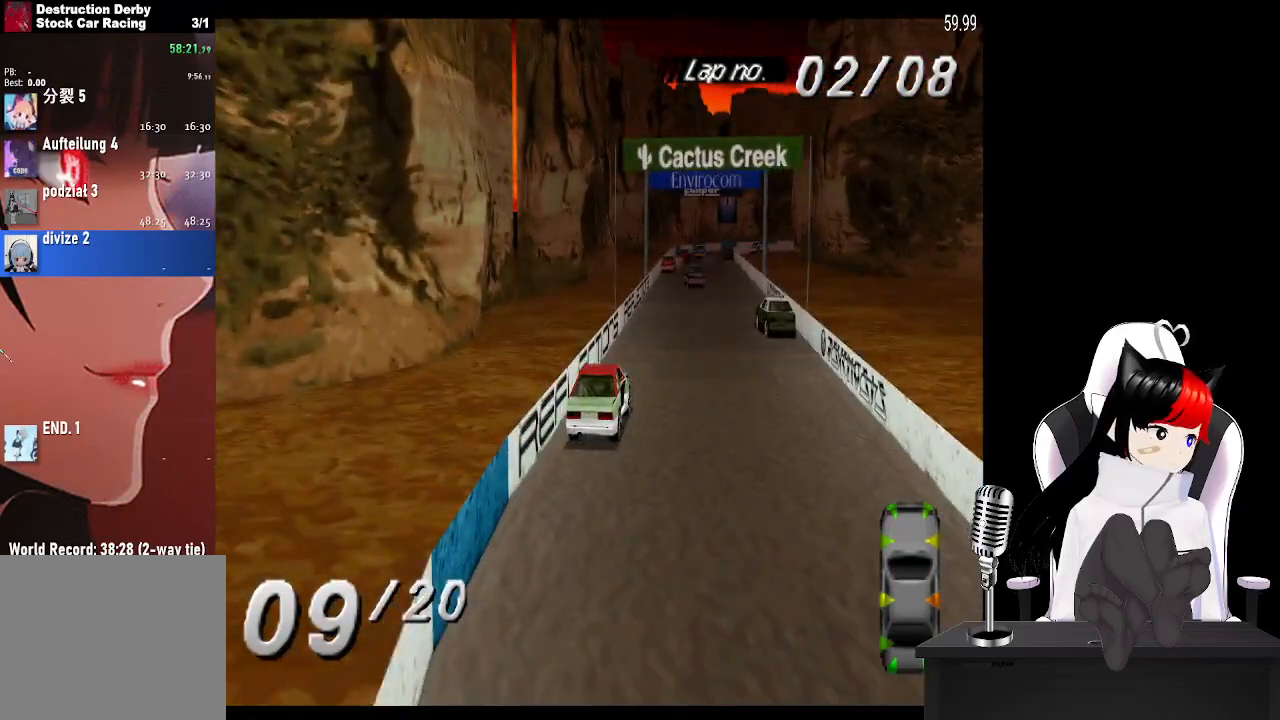
{"buttons": ["CROSS"], "left_stick": "center", "right_stick": "center", "events": [[50, "DPAD_LEFT", "up"]]}
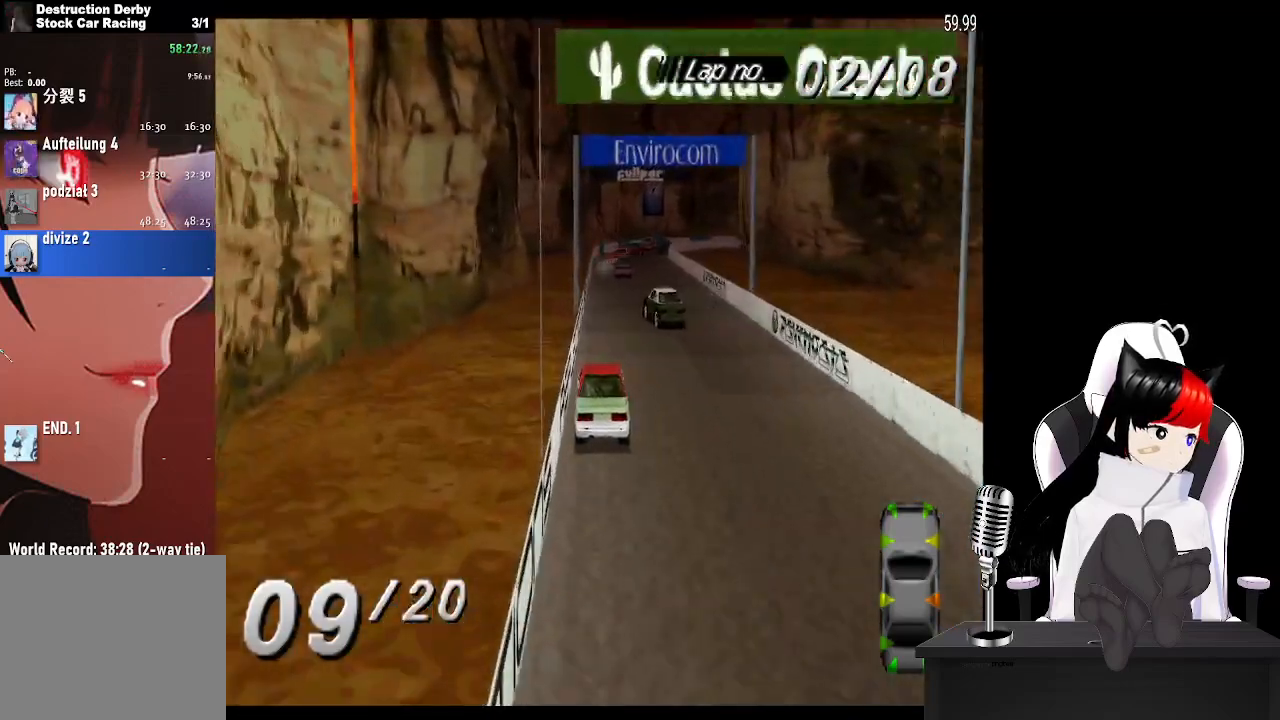
{"buttons": ["CROSS"], "left_stick": "center", "right_stick": "center", "events": []}
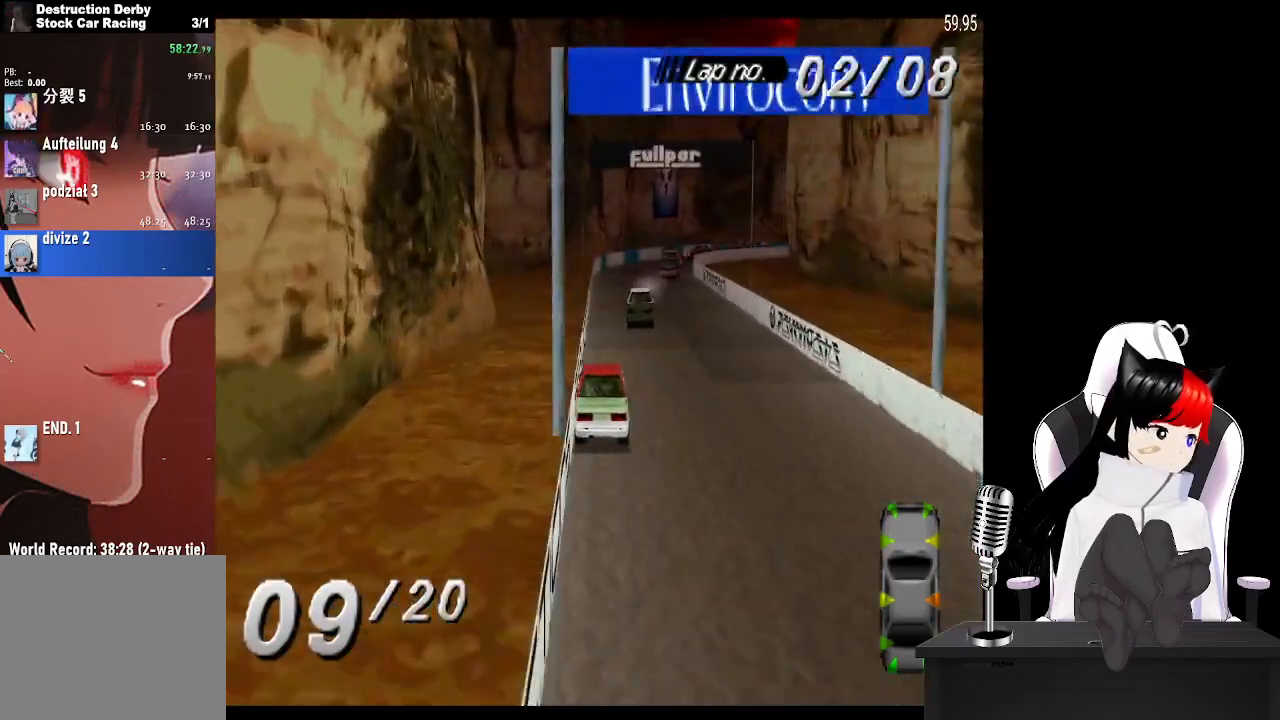
{"buttons": ["CROSS"], "left_stick": "center", "right_stick": "center", "events": [[383, "DPAD_RIGHT", "down"], [450, "DPAD_RIGHT", "up"]]}
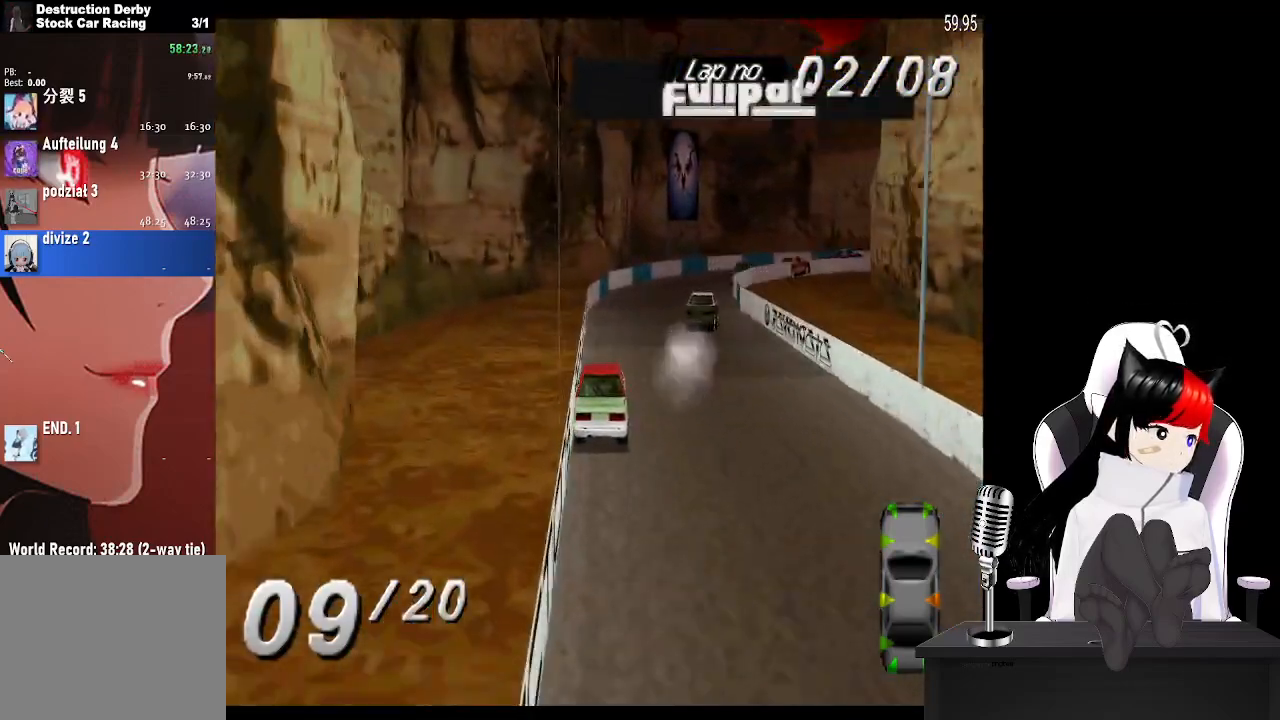
{"buttons": ["DPAD_RIGHT"], "left_stick": "center", "right_stick": "center", "events": [[67, "DPAD_RIGHT", "down"], [233, "CROSS", "up"]]}
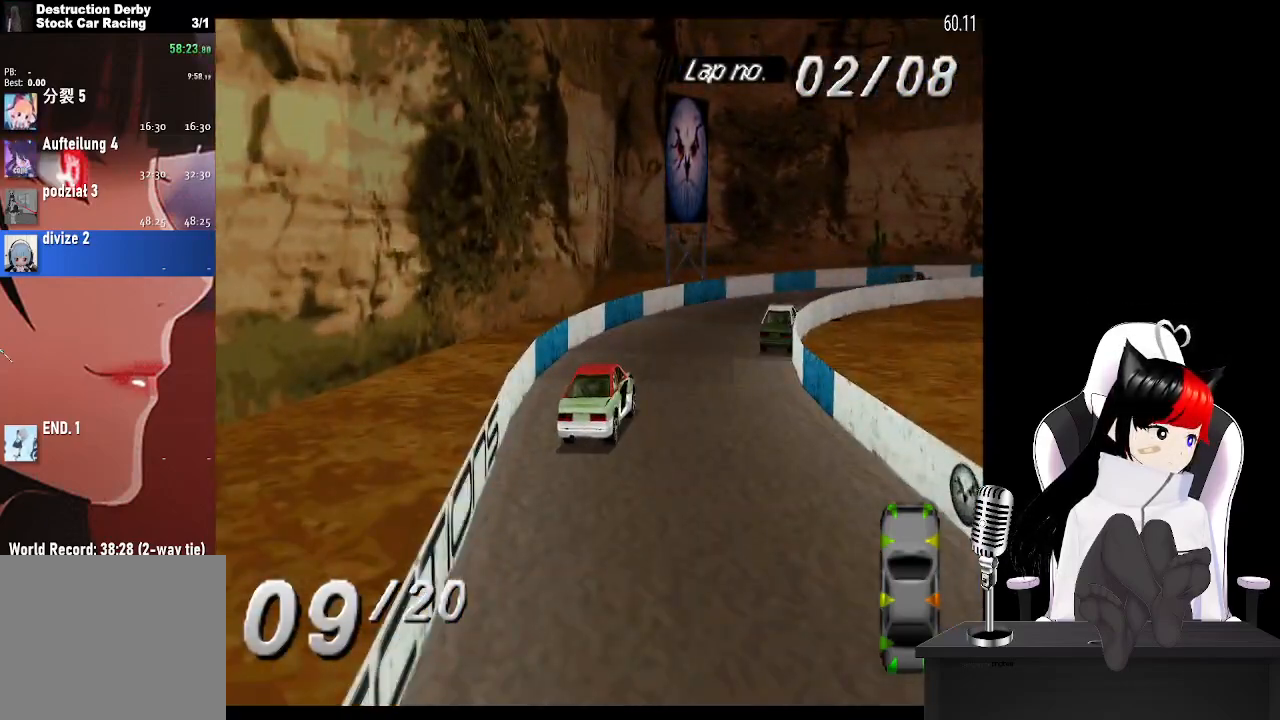
{"buttons": ["CROSS", "DPAD_RIGHT"], "left_stick": "center", "right_stick": "center", "events": [[217, "CROSS", "down"]]}
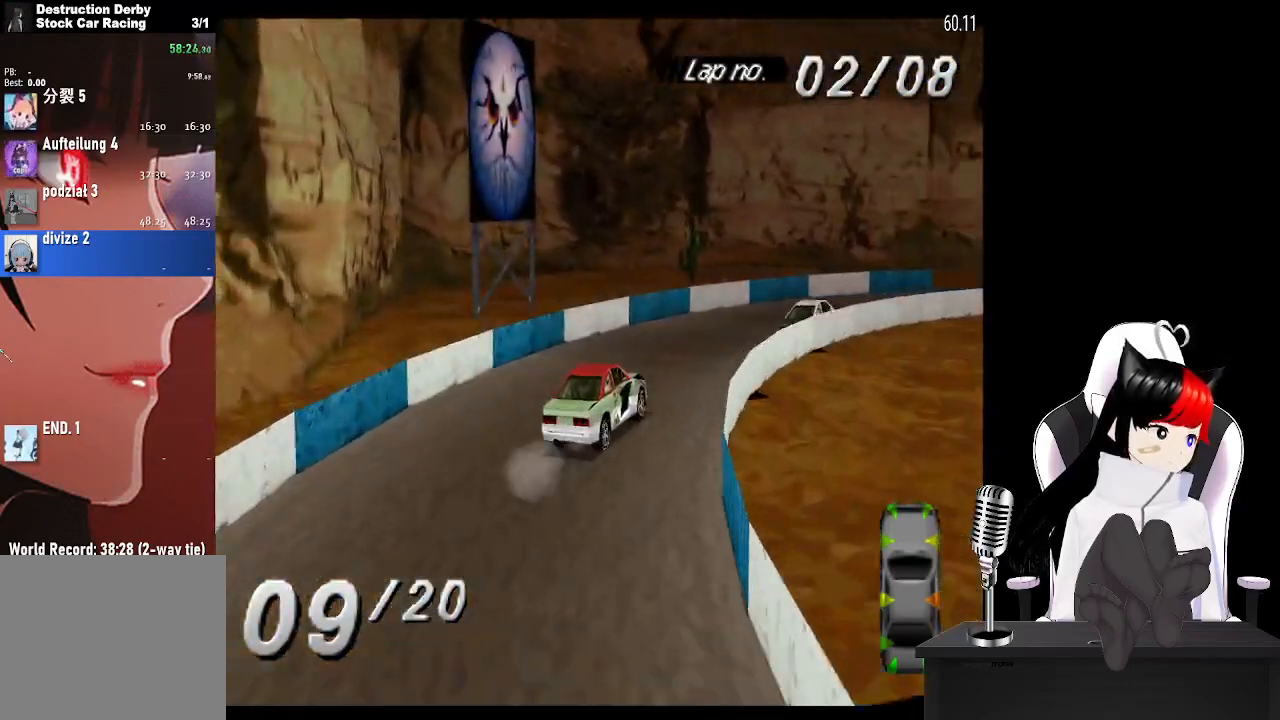
{"buttons": ["CROSS", "DPAD_RIGHT"], "left_stick": "center", "right_stick": "center", "events": [[233, "DPAD_RIGHT", "up"], [383, "DPAD_RIGHT", "down"]]}
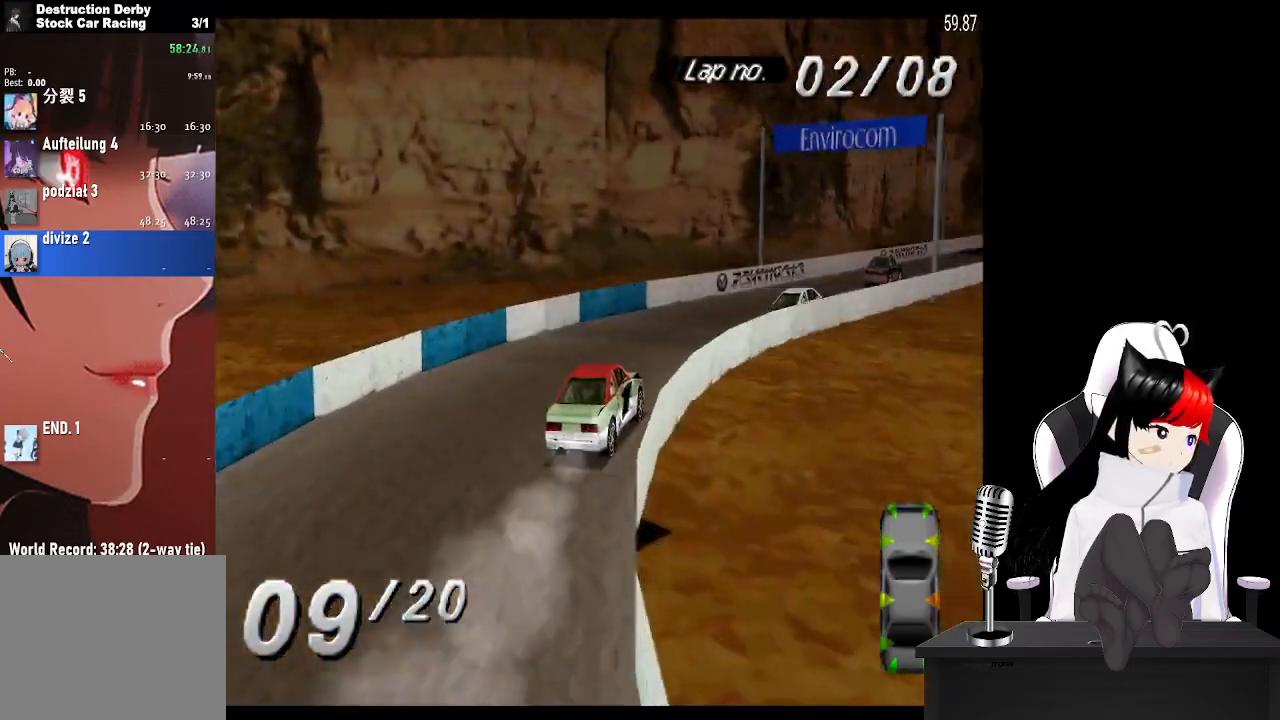
{"buttons": ["CROSS", "DPAD_LEFT"], "left_stick": "center", "right_stick": "center", "events": [[133, "DPAD_RIGHT", "up"], [367, "DPAD_LEFT", "down"]]}
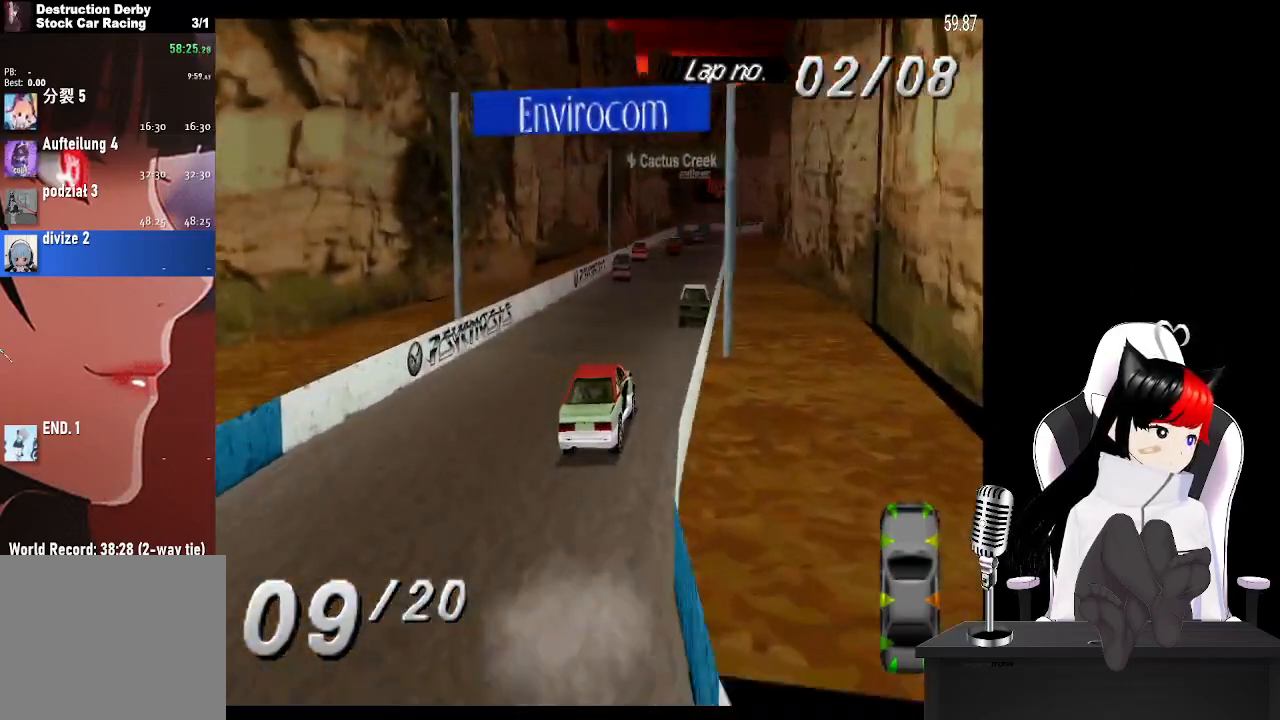
{"buttons": ["CROSS"], "left_stick": "center", "right_stick": "center", "events": [[50, "DPAD_LEFT", "up"]]}
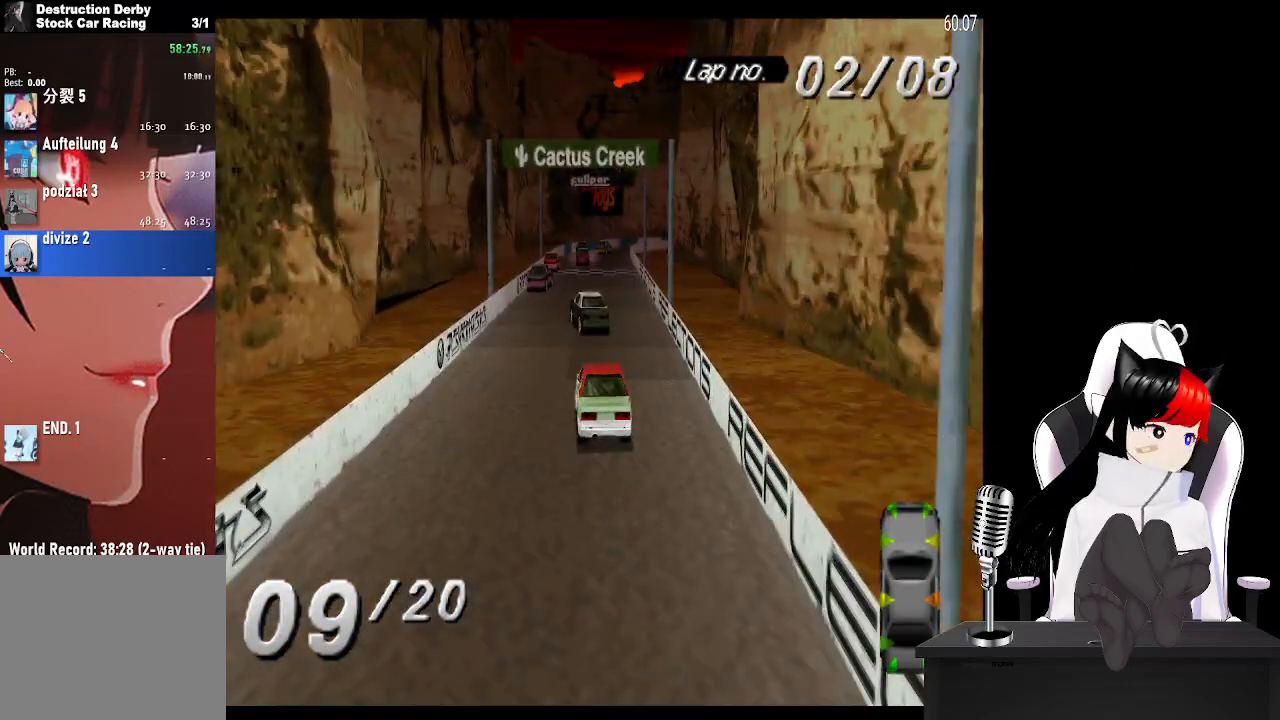
{"buttons": ["CROSS"], "left_stick": "center", "right_stick": "center", "events": []}
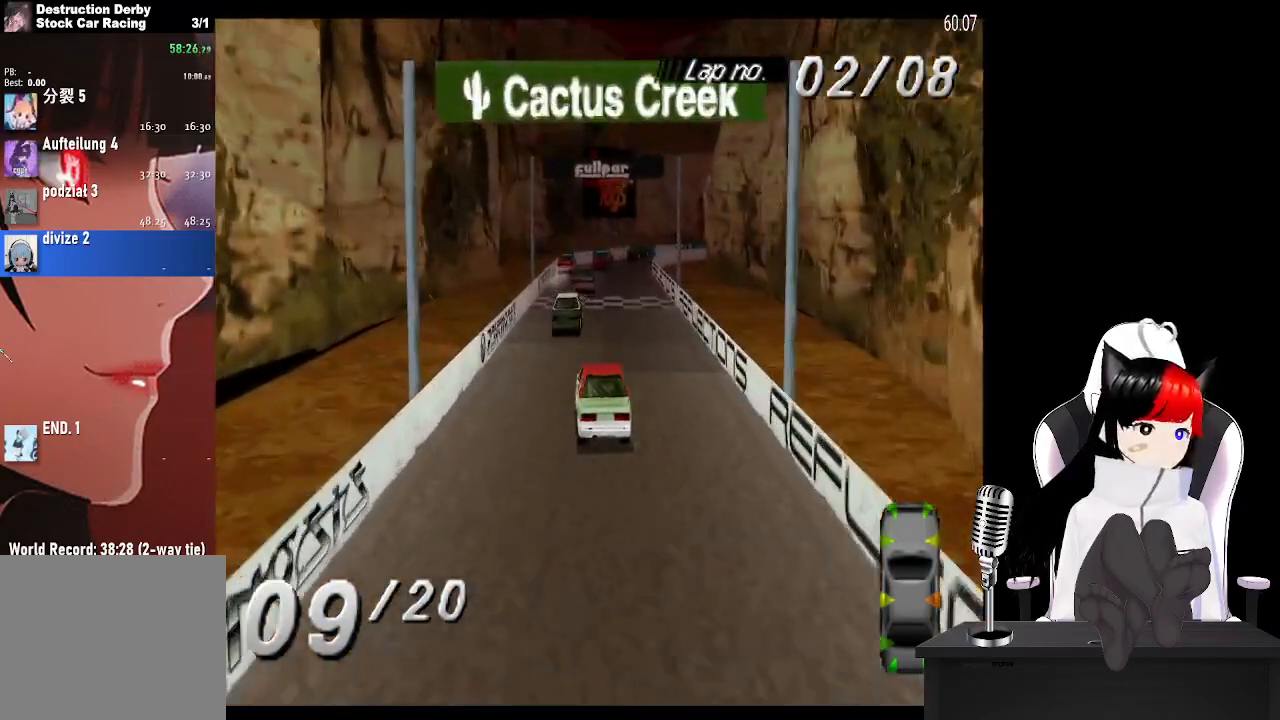
{"buttons": ["CROSS"], "left_stick": "center", "right_stick": "center", "events": []}